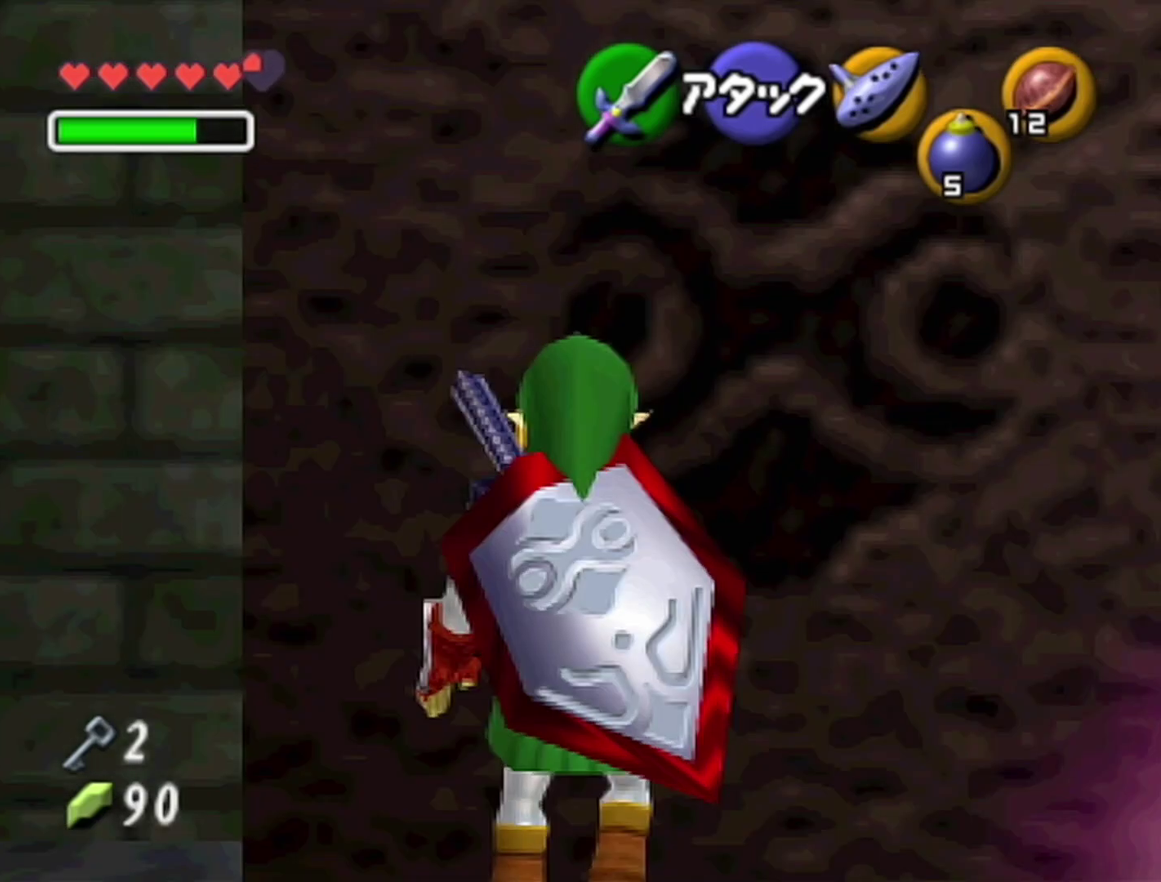
Gameplay with a controller (Nintendo layout); each line is a JSON object with the inputs held at the frame after it. "events" lists button and stick changes between this image and that frame as [ms after this image, input, new state], when the widget could be followed in between. Not read: L3 R3.
{"buttons": ["Z"], "left_stick": "down", "events": [[417, "left_stick", "down"]]}
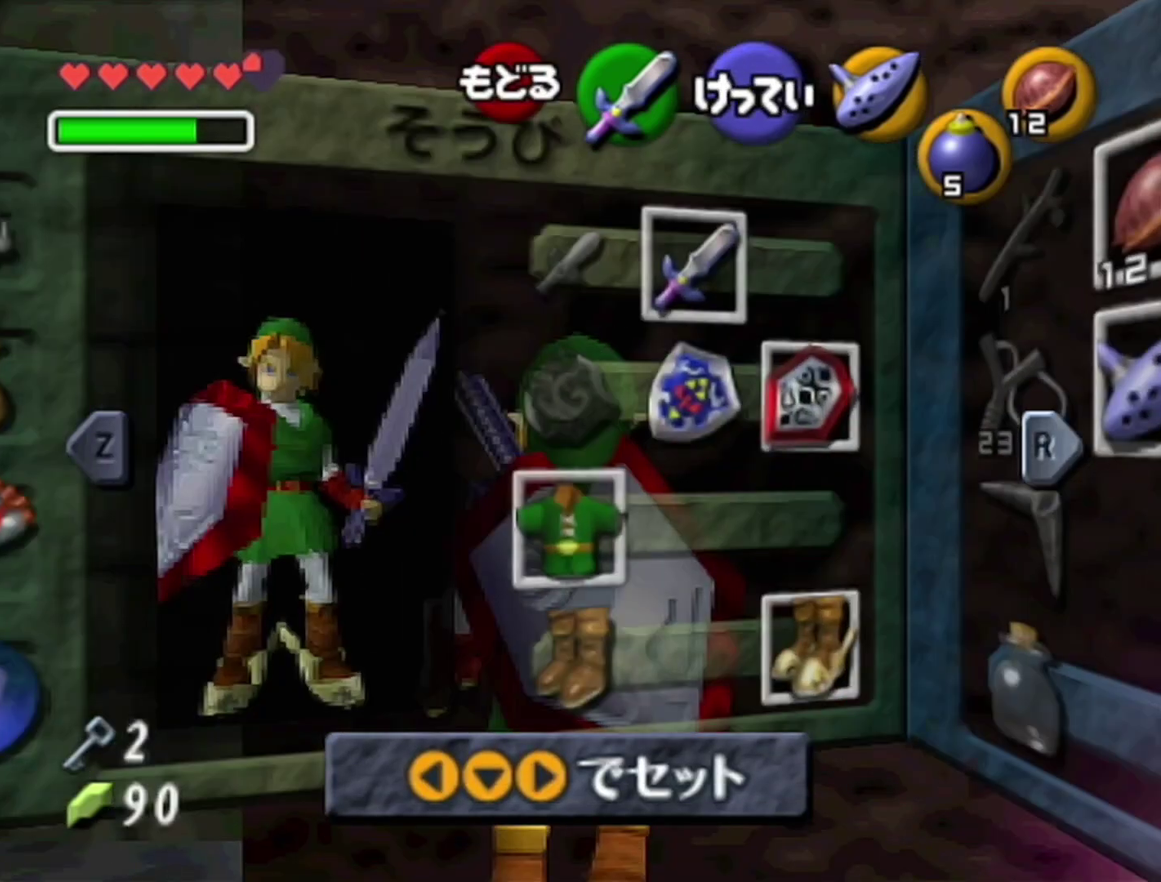
{"buttons": ["R1", "Z"], "left_stick": "down", "events": [[100, "START", "down"], [233, "START", "up"], [283, "R1", "down"]]}
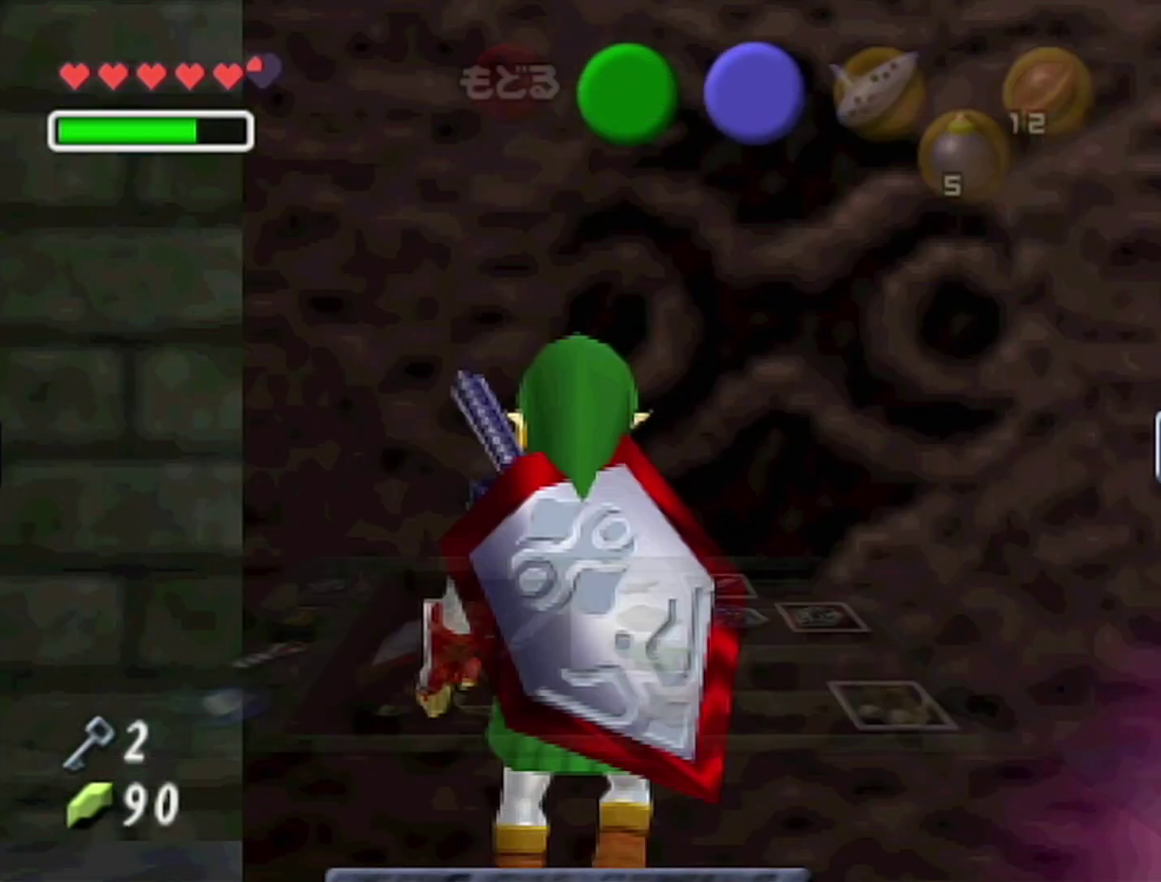
{"buttons": ["R1", "Z"], "left_stick": "down", "events": [[283, "START", "down"], [383, "START", "up"]]}
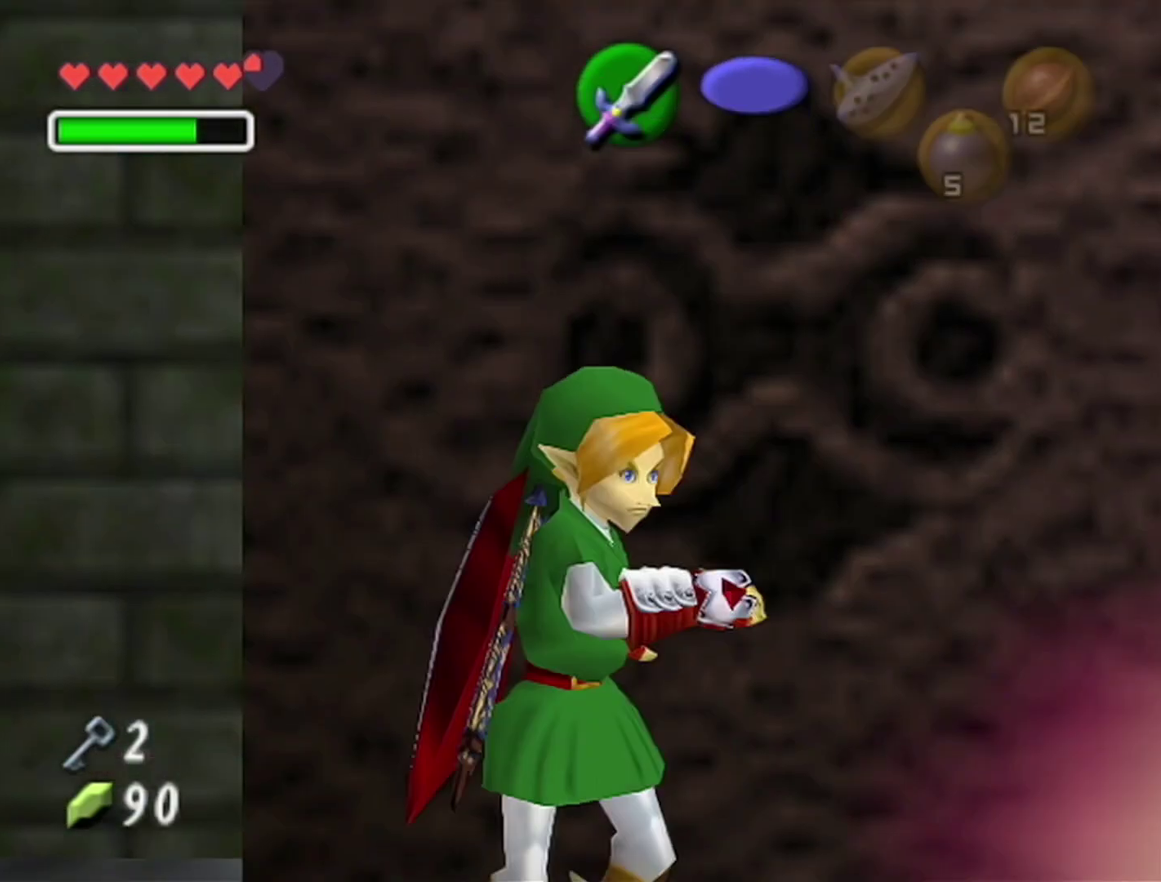
{"buttons": ["R1", "Z"], "left_stick": "center", "events": [[317, "left_stick", "center"]]}
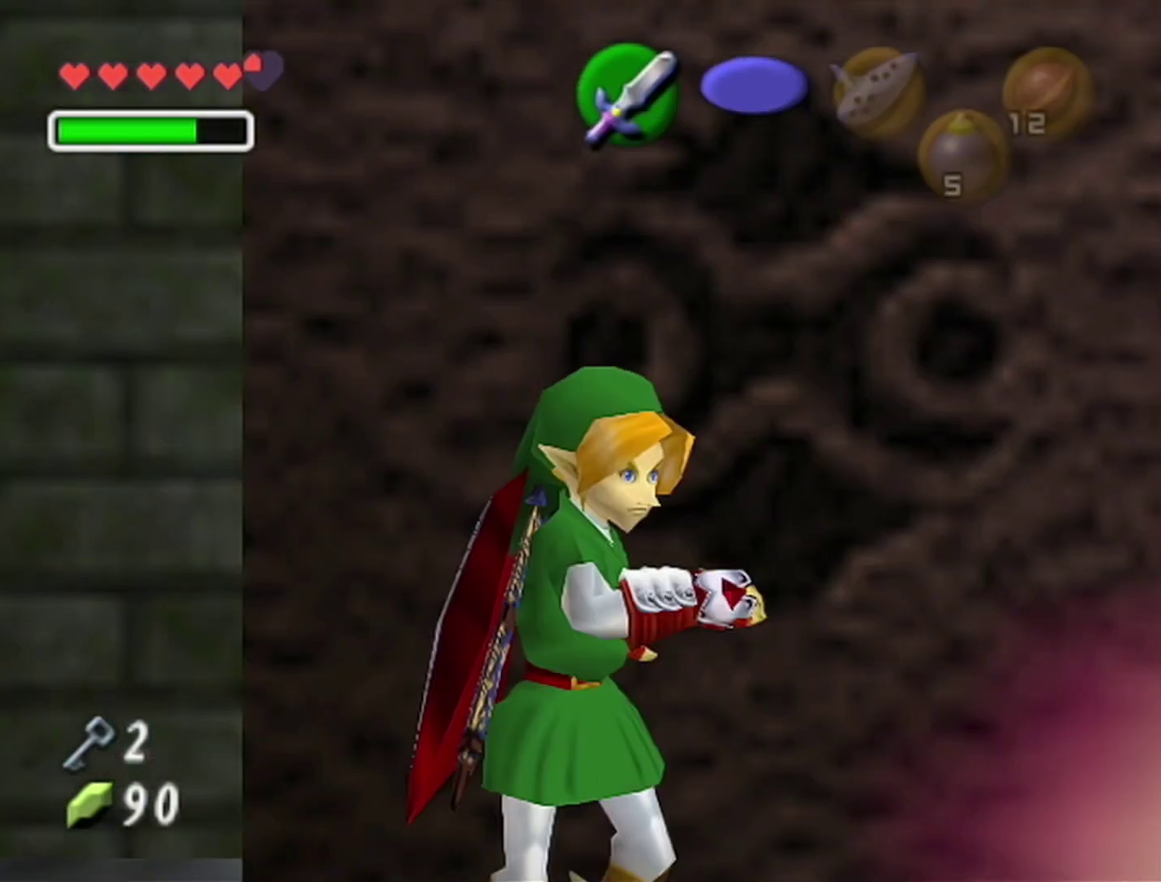
{"buttons": ["R1", "Z"], "left_stick": "center", "events": []}
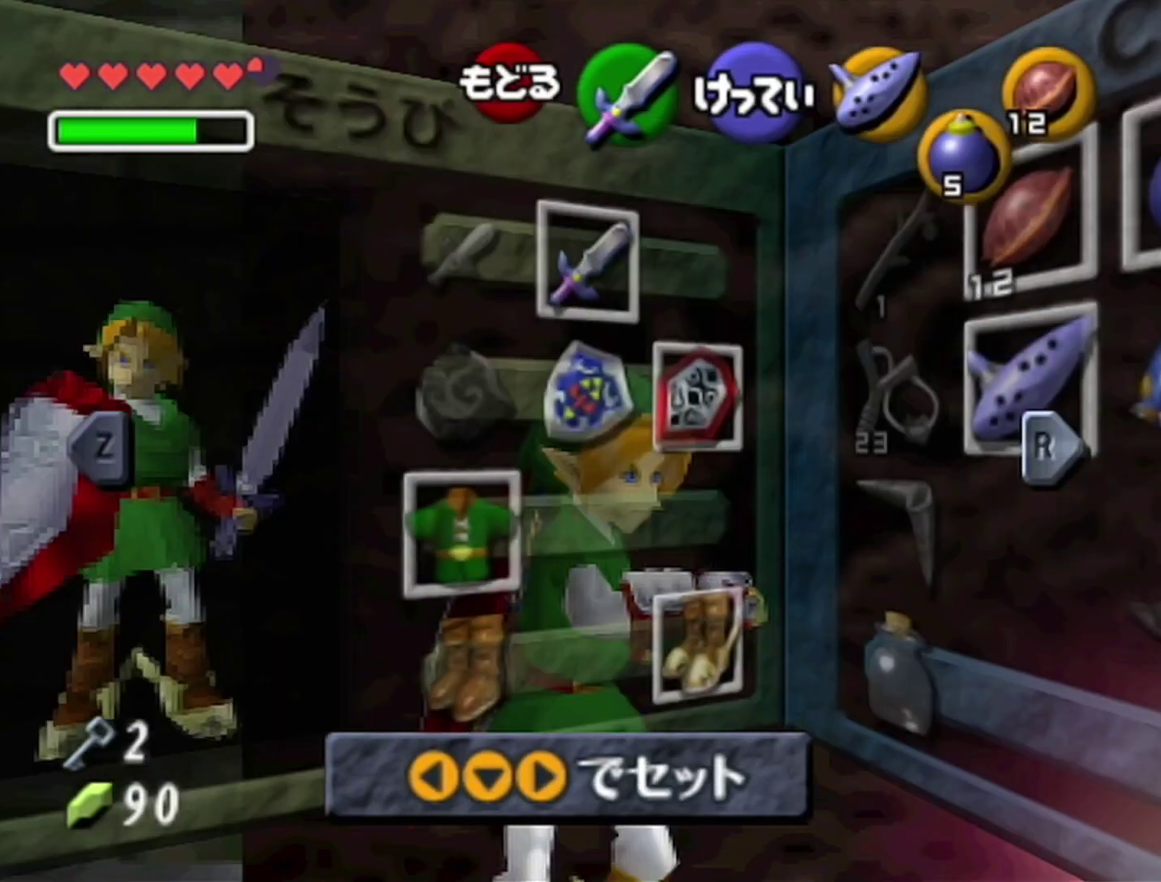
{"buttons": ["R1", "Z"], "left_stick": "up-left", "events": [[100, "START", "down"], [200, "left_stick", "up-left"], [267, "START", "up"]]}
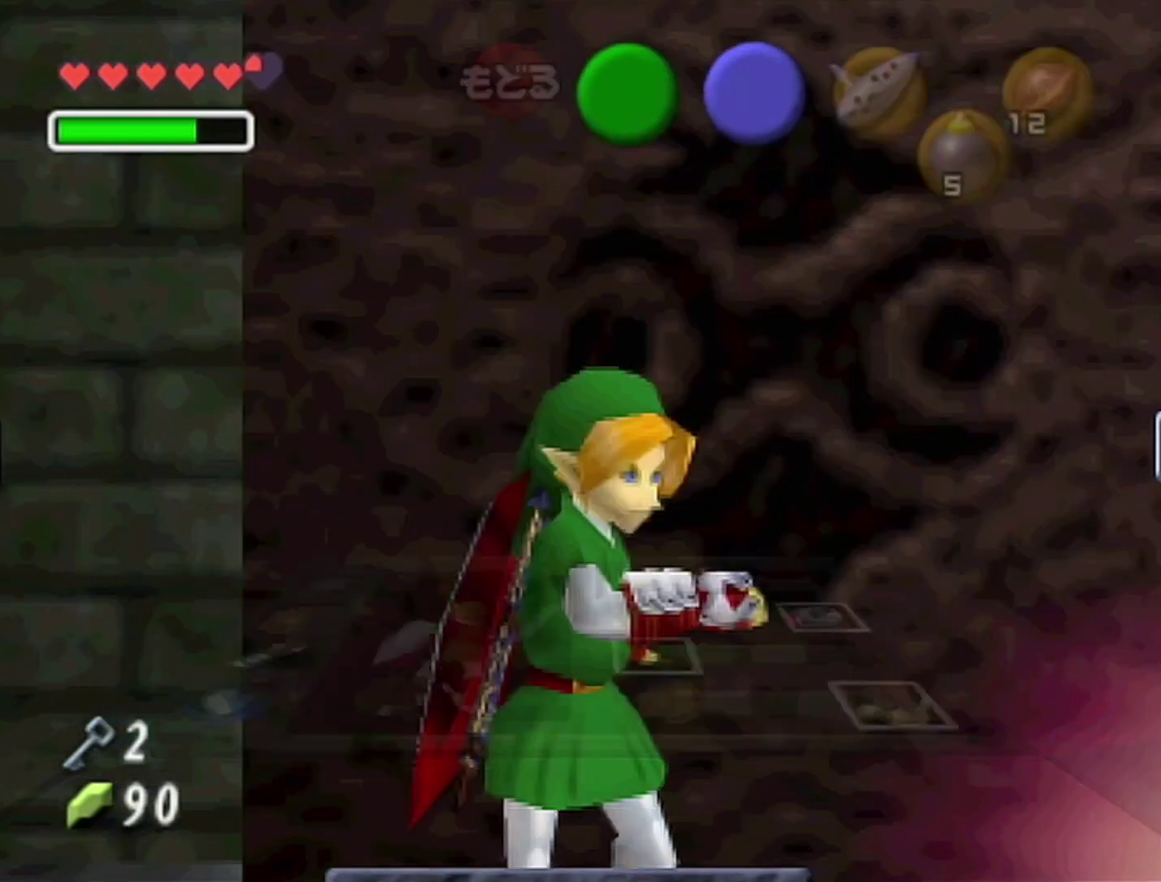
{"buttons": ["R1", "Z"], "left_stick": "up-left", "events": [[33, "A", "down"], [100, "A", "up"], [200, "A", "down"], [250, "A", "up"]]}
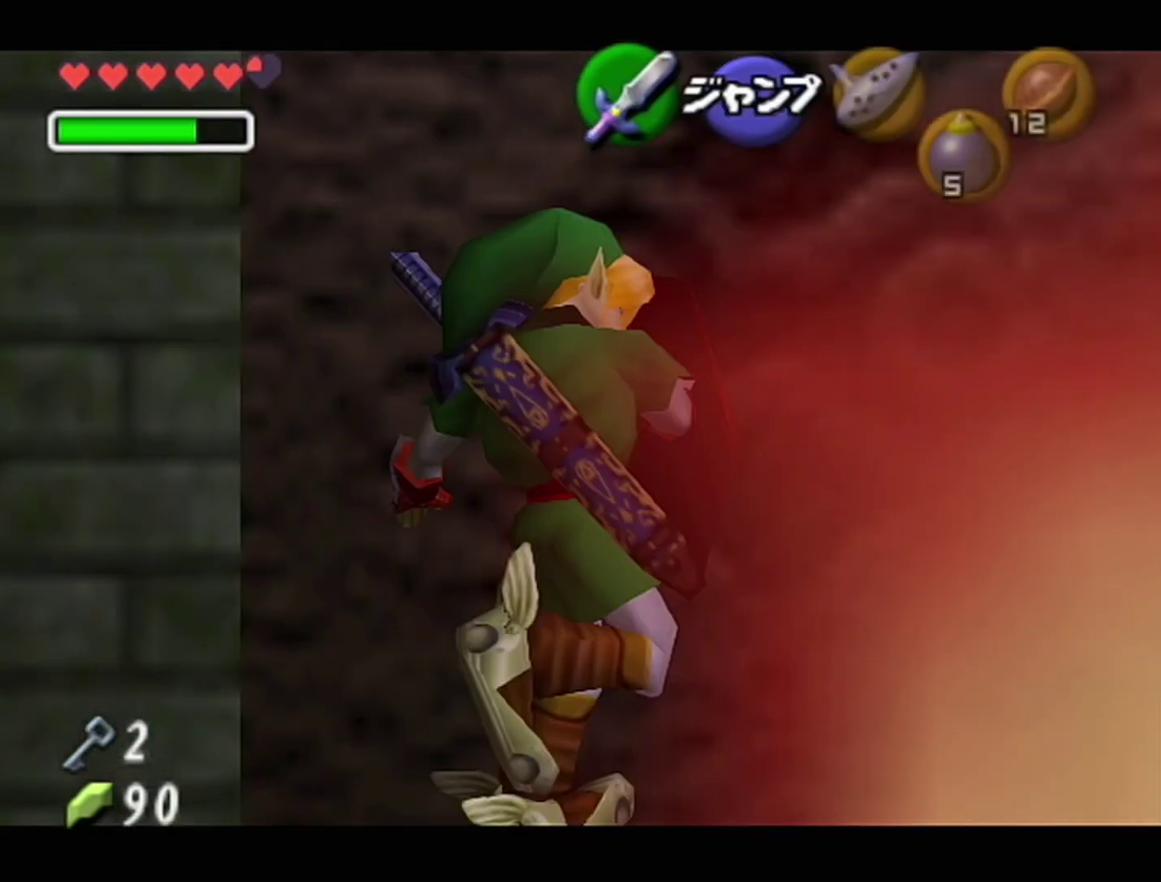
{"buttons": ["Z"], "left_stick": "right", "events": [[350, "R1", "up"], [383, "left_stick", "up-right"], [500, "left_stick", "right"]]}
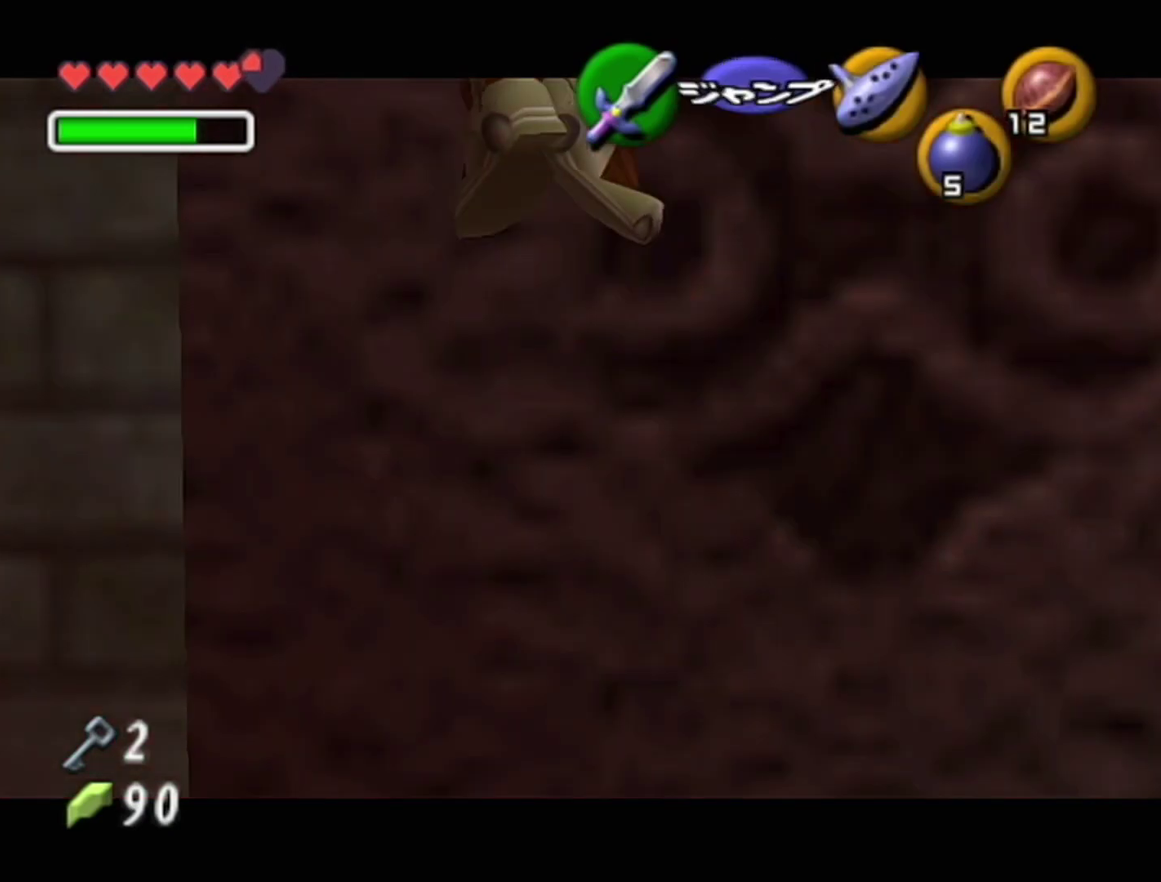
{"buttons": [], "left_stick": "right", "events": [[100, "Z", "up"]]}
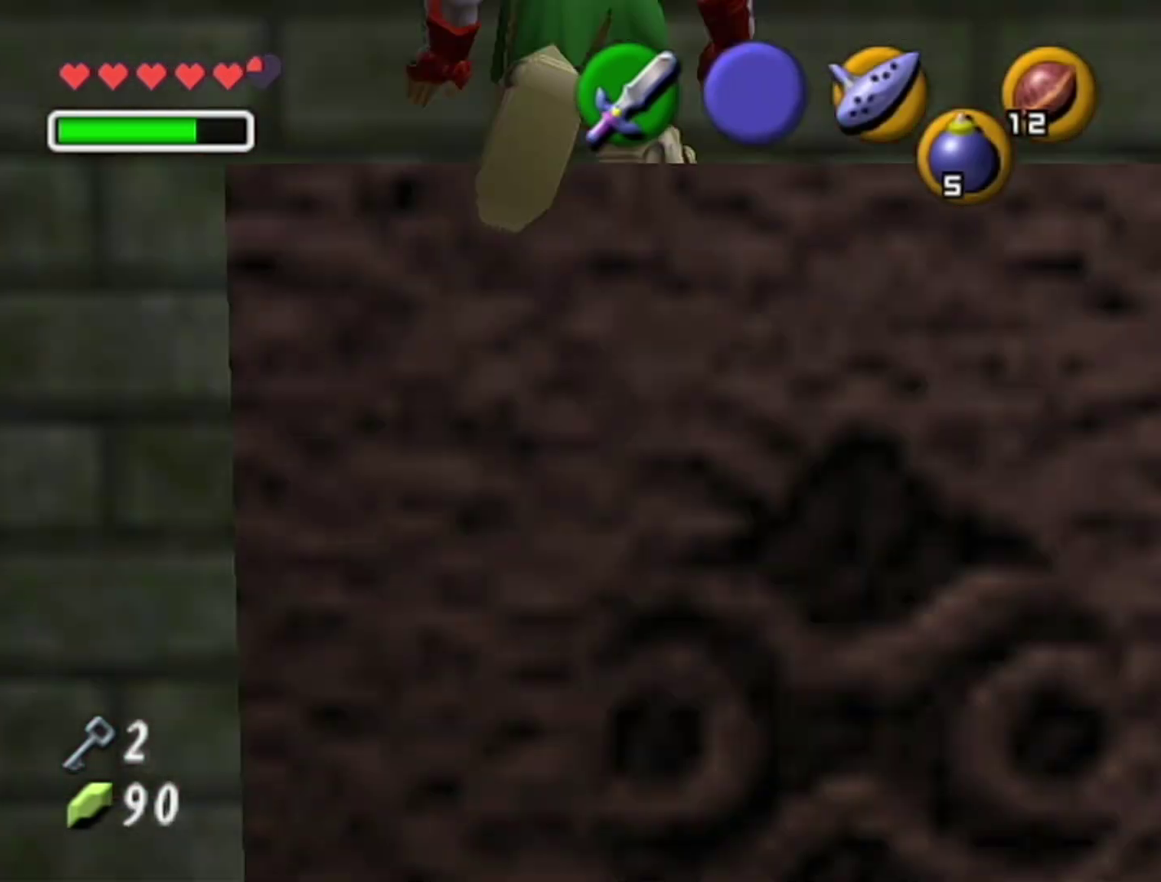
{"buttons": ["Z"], "left_stick": "up-right", "events": [[383, "A", "down"], [417, "Z", "down"], [483, "A", "up"], [483, "left_stick", "up-right"]]}
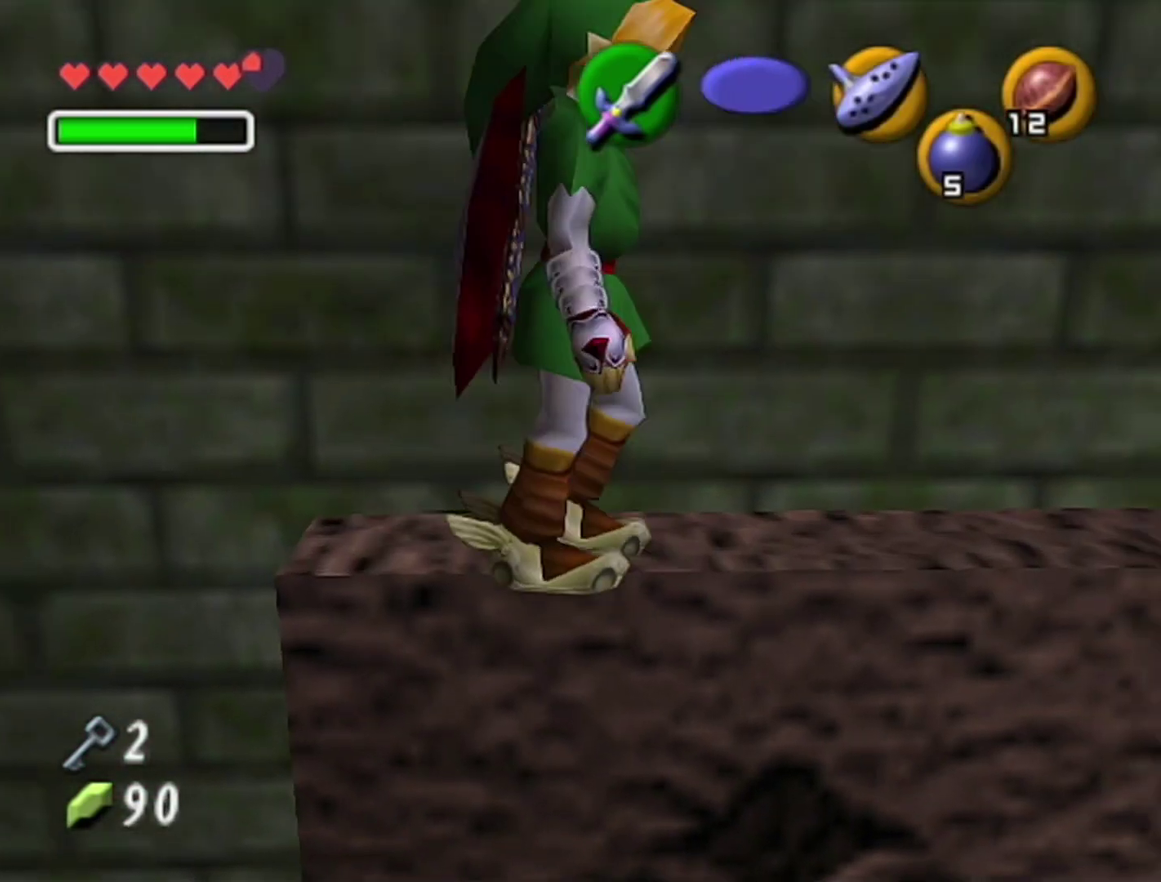
{"buttons": [], "left_stick": "up", "events": [[17, "left_stick", "up"], [67, "Z", "up"]]}
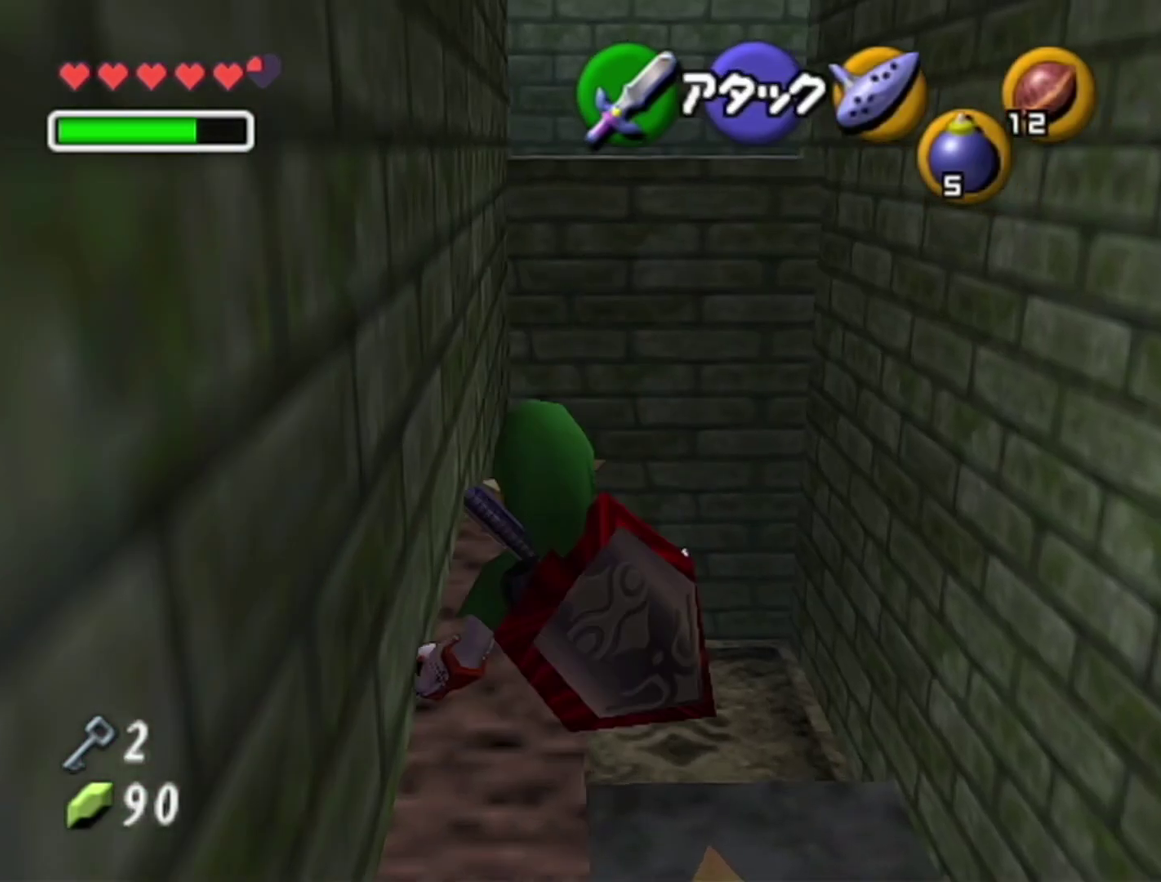
{"buttons": [], "left_stick": "up", "events": [[100, "A", "down"], [350, "A", "up"]]}
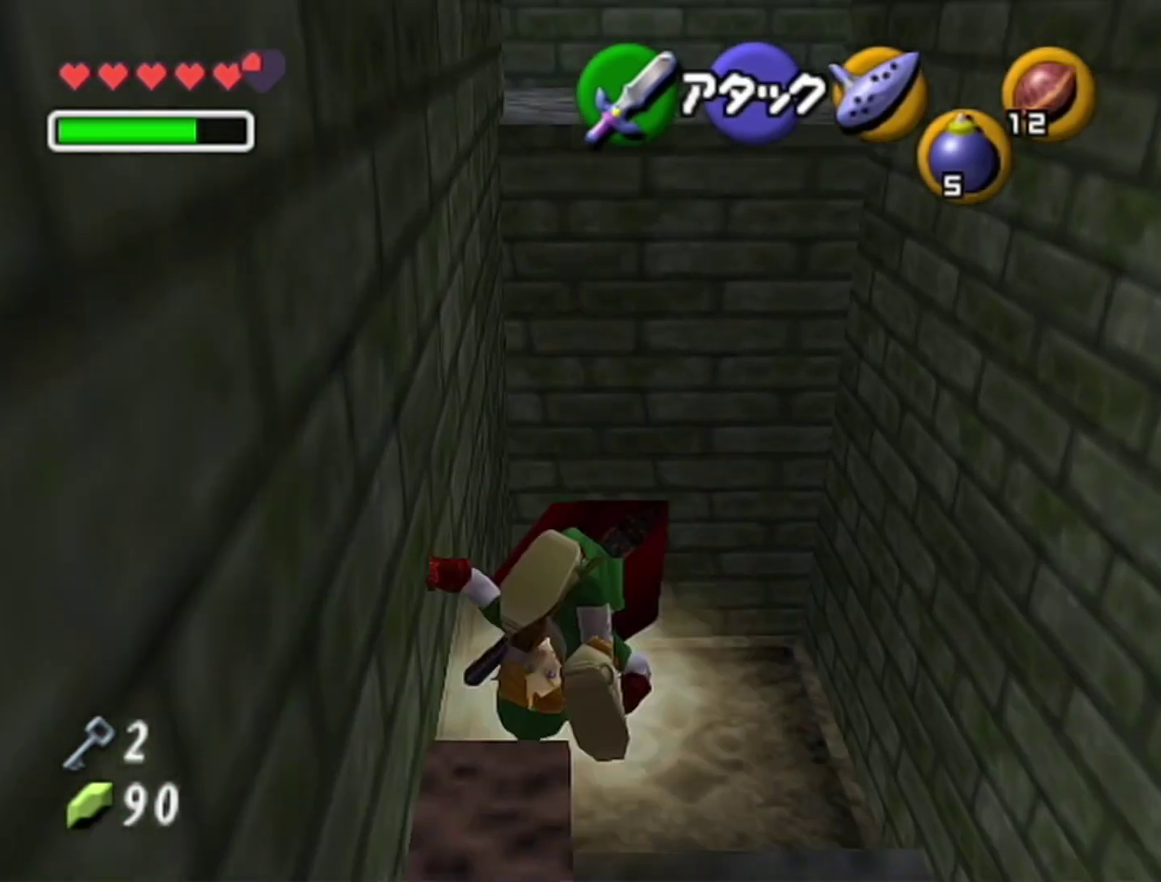
{"buttons": [], "left_stick": "up", "events": []}
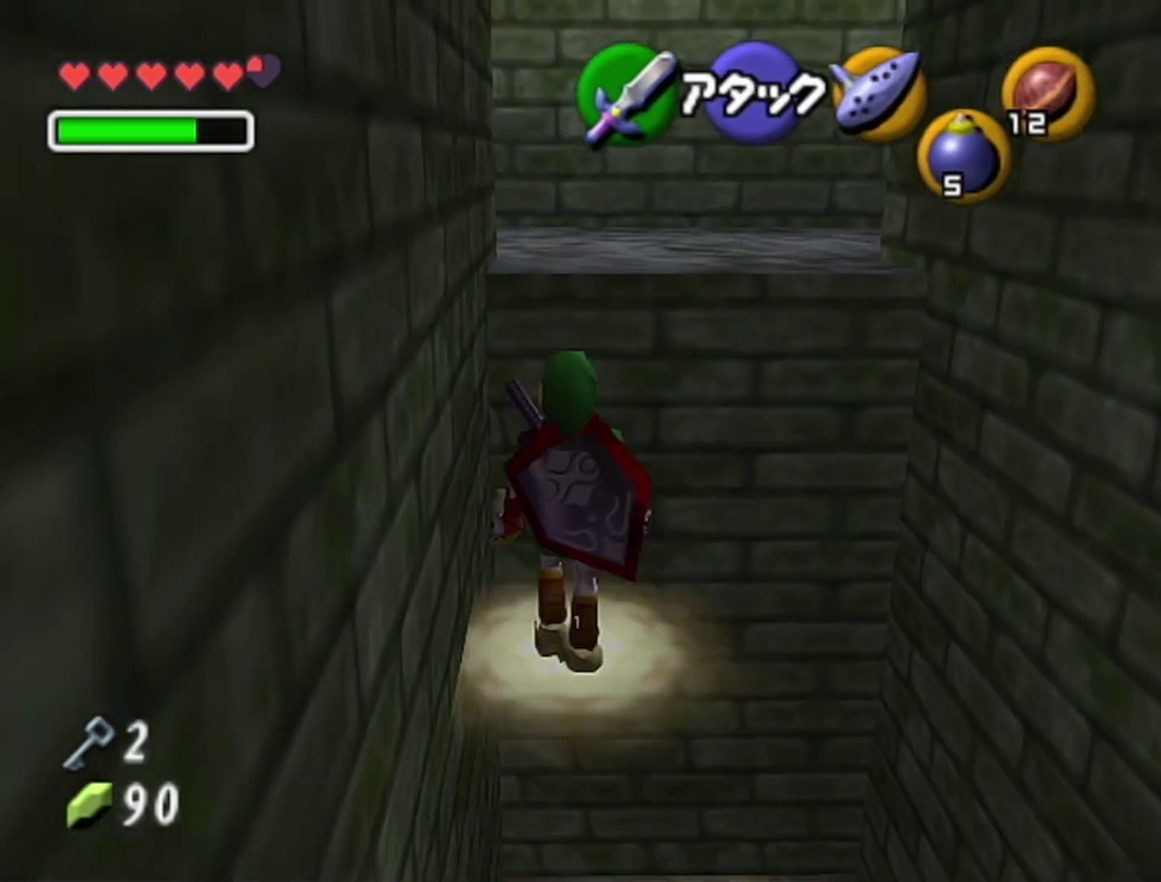
{"buttons": [], "left_stick": "up", "events": [[167, "START", "down"], [317, "START", "up"]]}
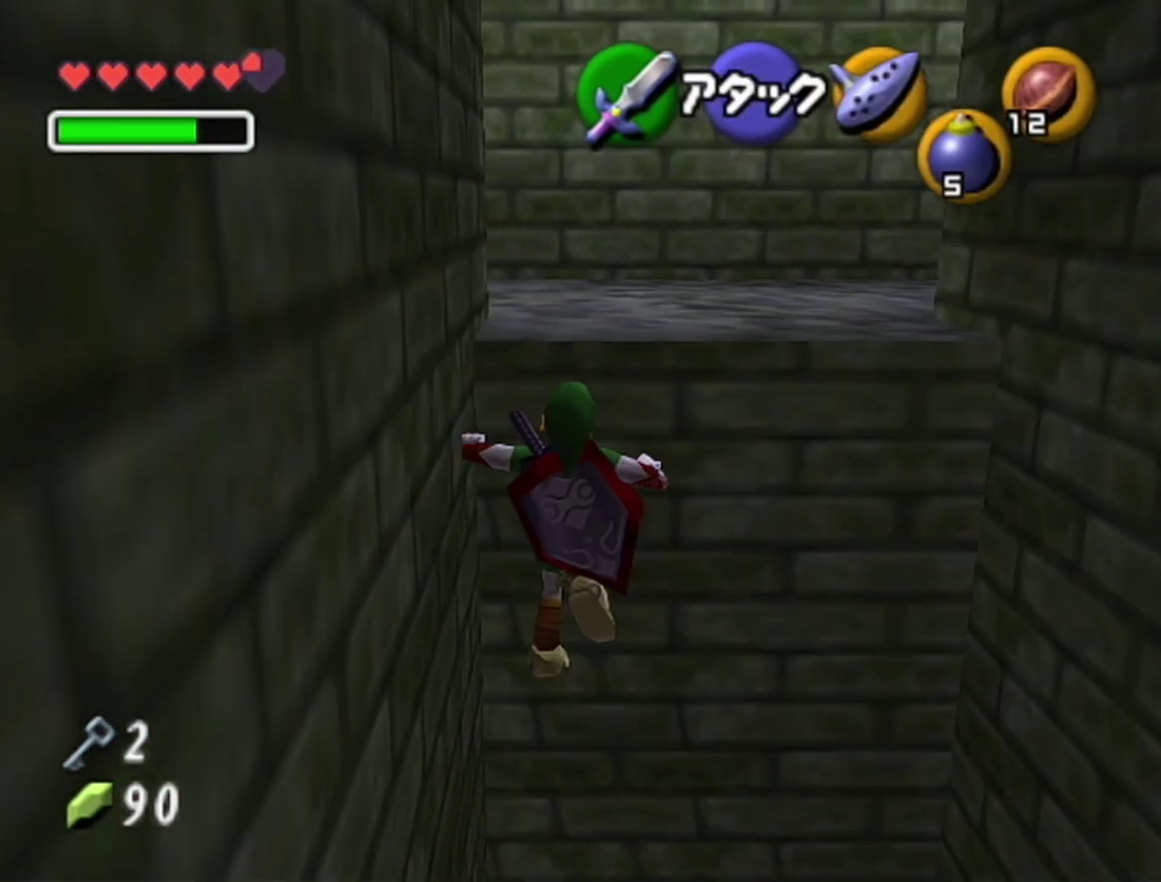
{"buttons": [], "left_stick": "center", "events": [[133, "left_stick", "center"]]}
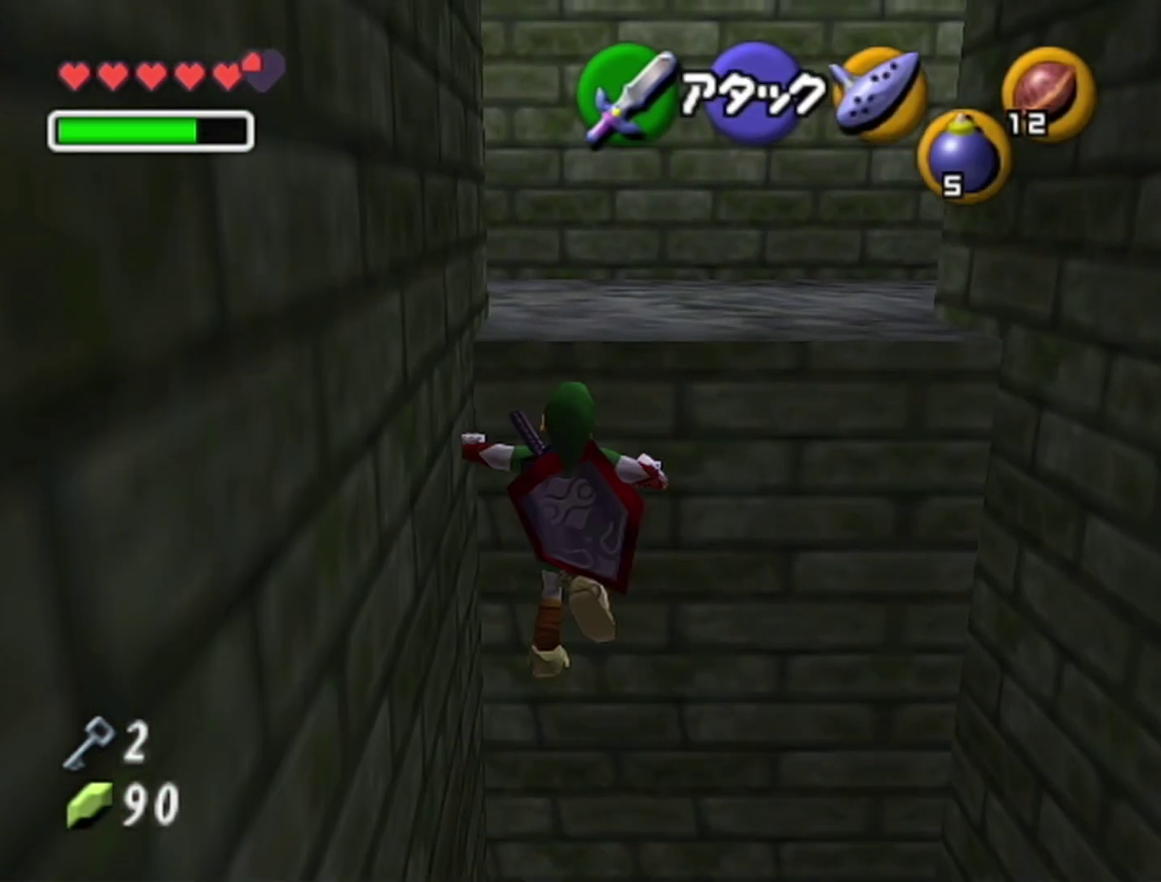
{"buttons": [], "left_stick": "center", "events": []}
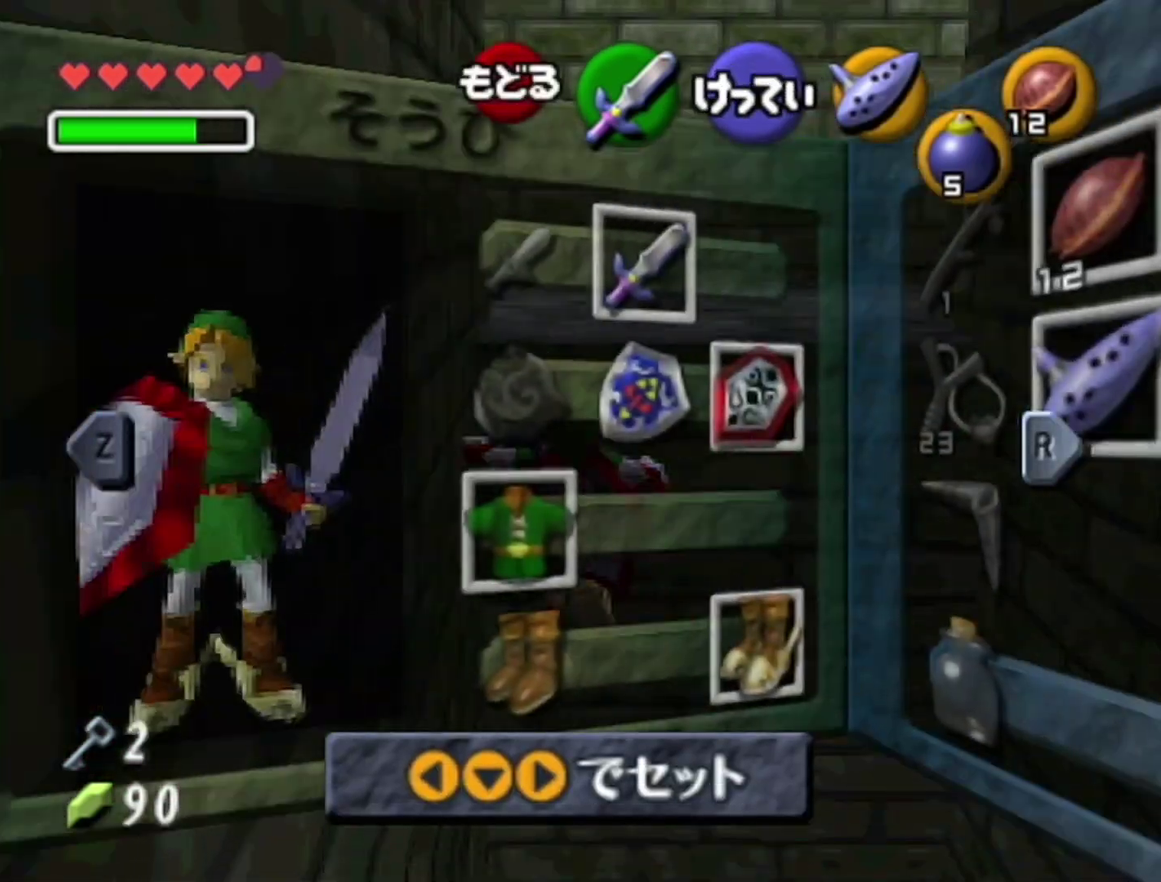
{"buttons": ["START"], "left_stick": "center", "events": [[33, "left_stick", "left"], [67, "A", "down"], [200, "A", "up"], [200, "left_stick", "center"], [483, "START", "down"]]}
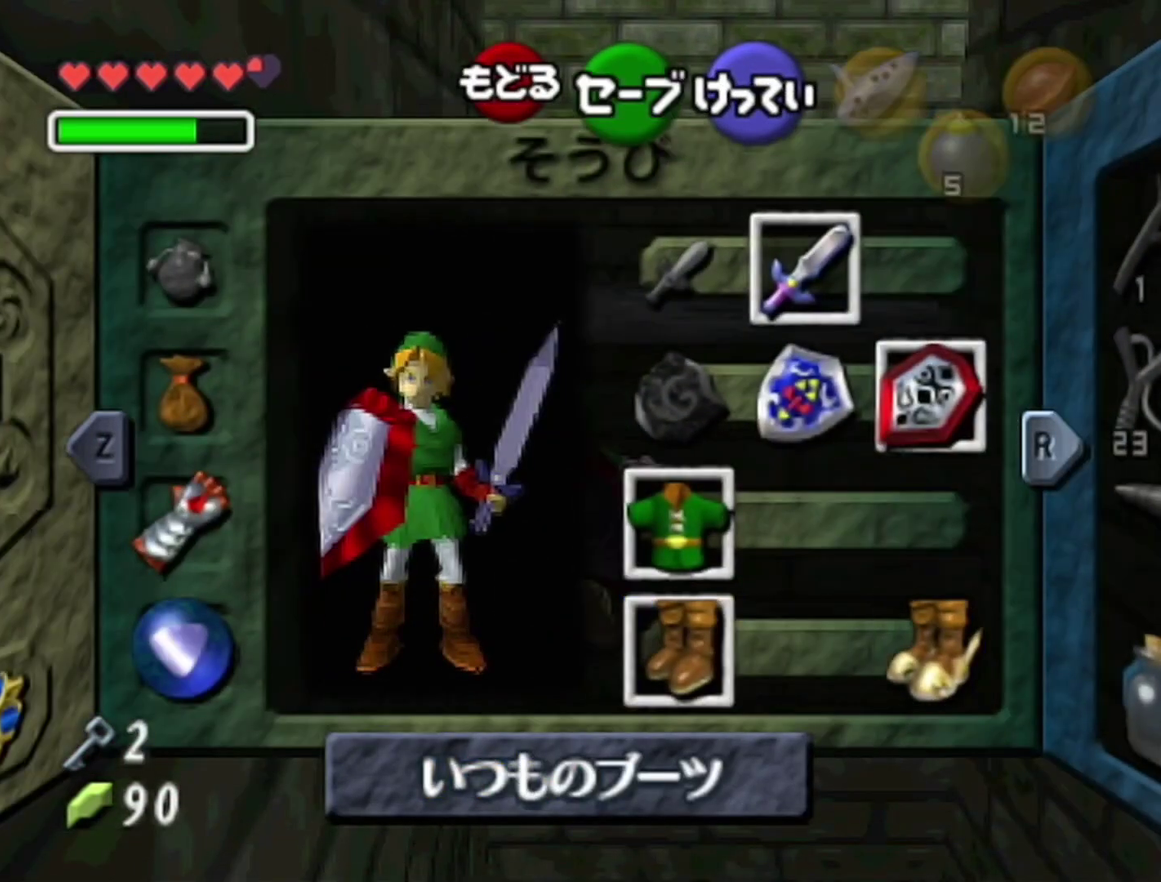
{"buttons": [], "left_stick": "up", "events": [[67, "START", "up"], [67, "left_stick", "up"]]}
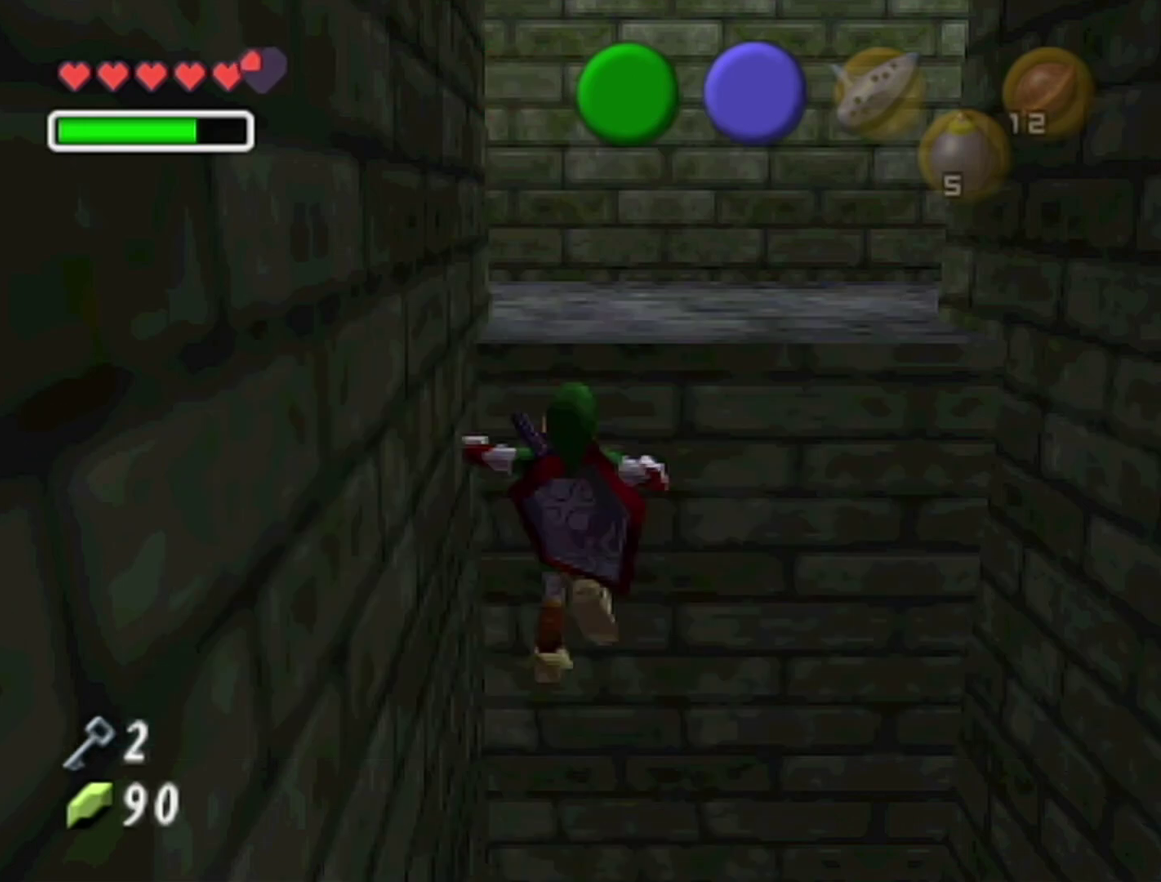
{"buttons": [], "left_stick": "up-right", "events": [[350, "left_stick", "up-right"]]}
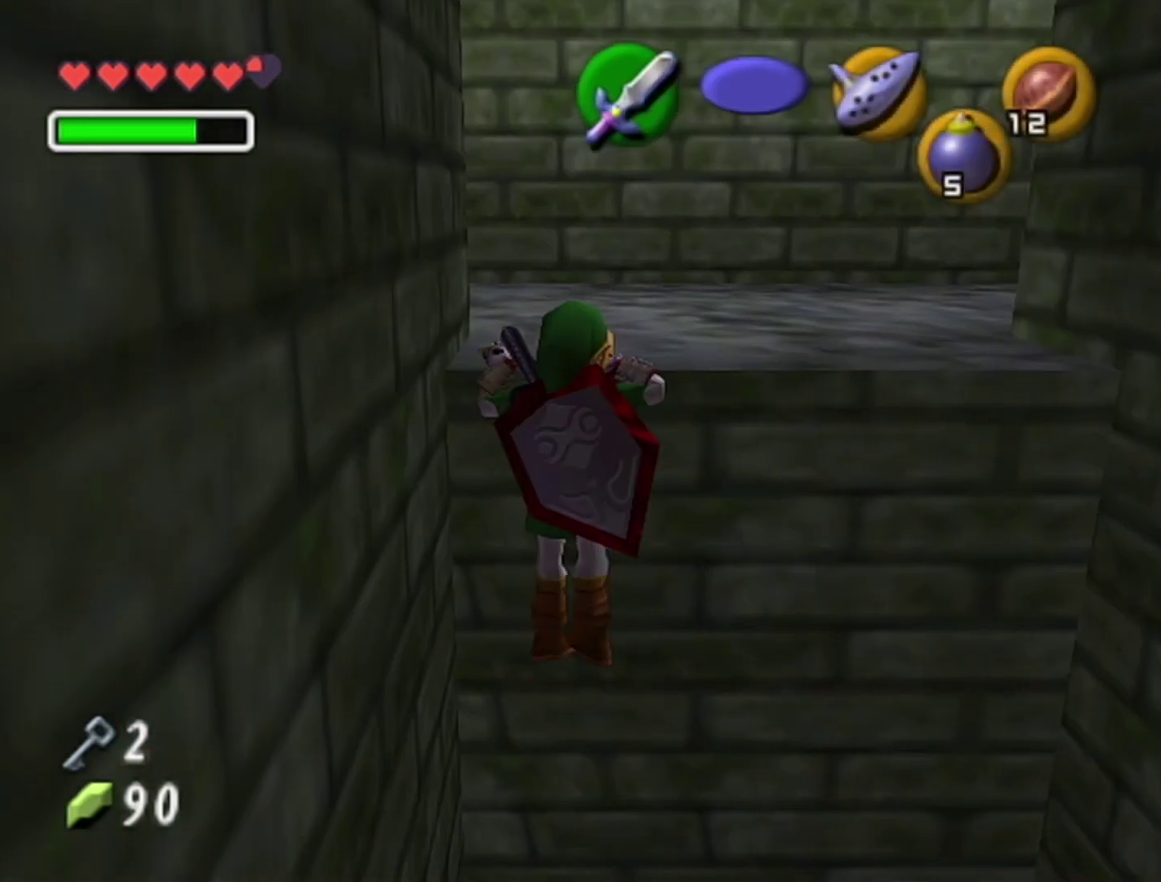
{"buttons": [], "left_stick": "up-right", "events": []}
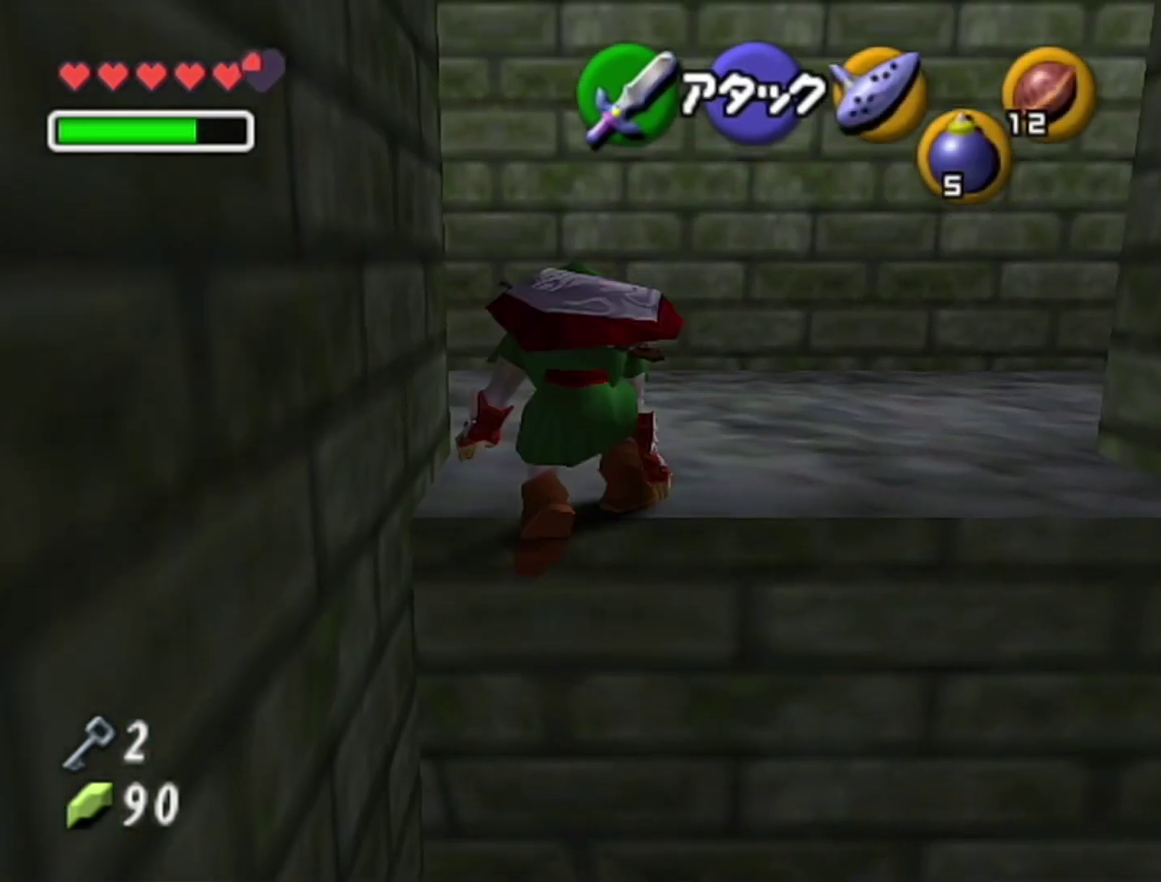
{"buttons": ["Z"], "left_stick": "up", "events": [[317, "A", "down"], [417, "Z", "down"], [500, "A", "up"], [500, "left_stick", "up"]]}
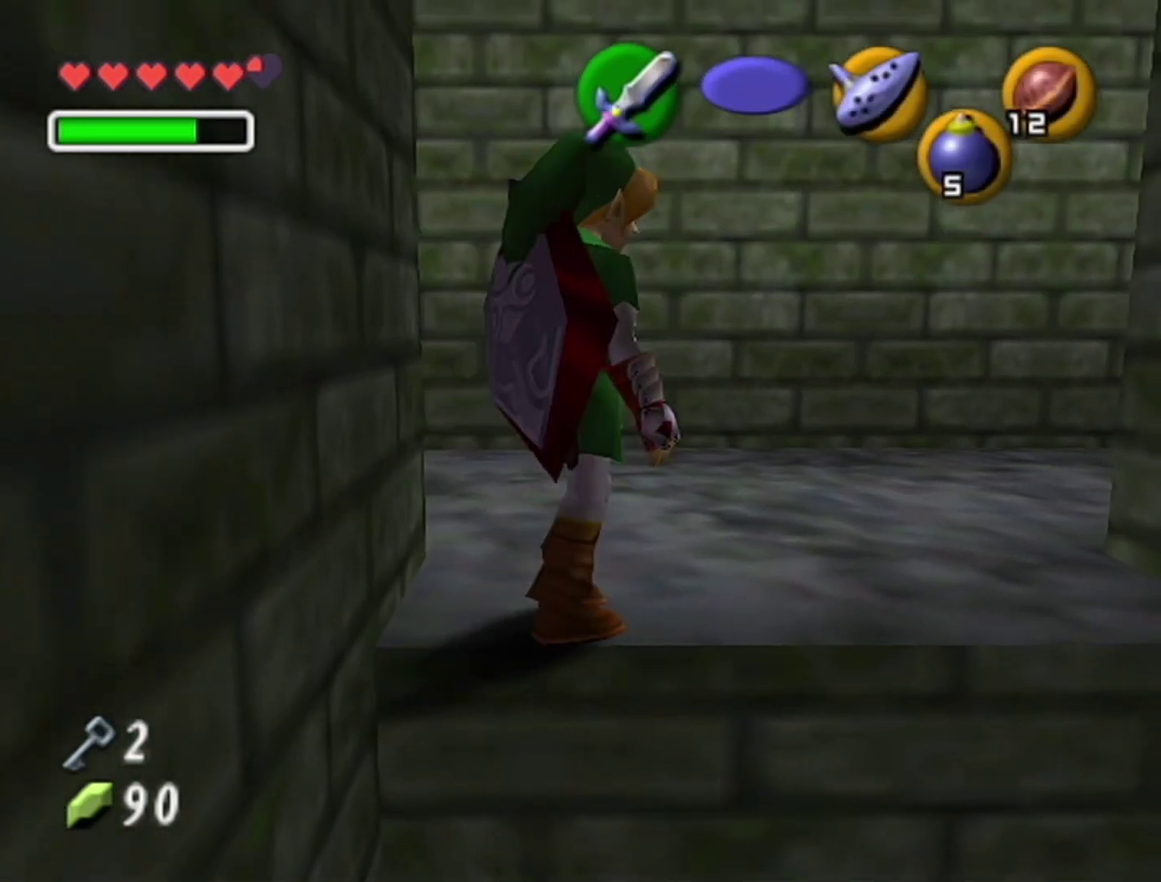
{"buttons": [], "left_stick": "up-right", "events": [[100, "Z", "up"], [383, "left_stick", "up-right"]]}
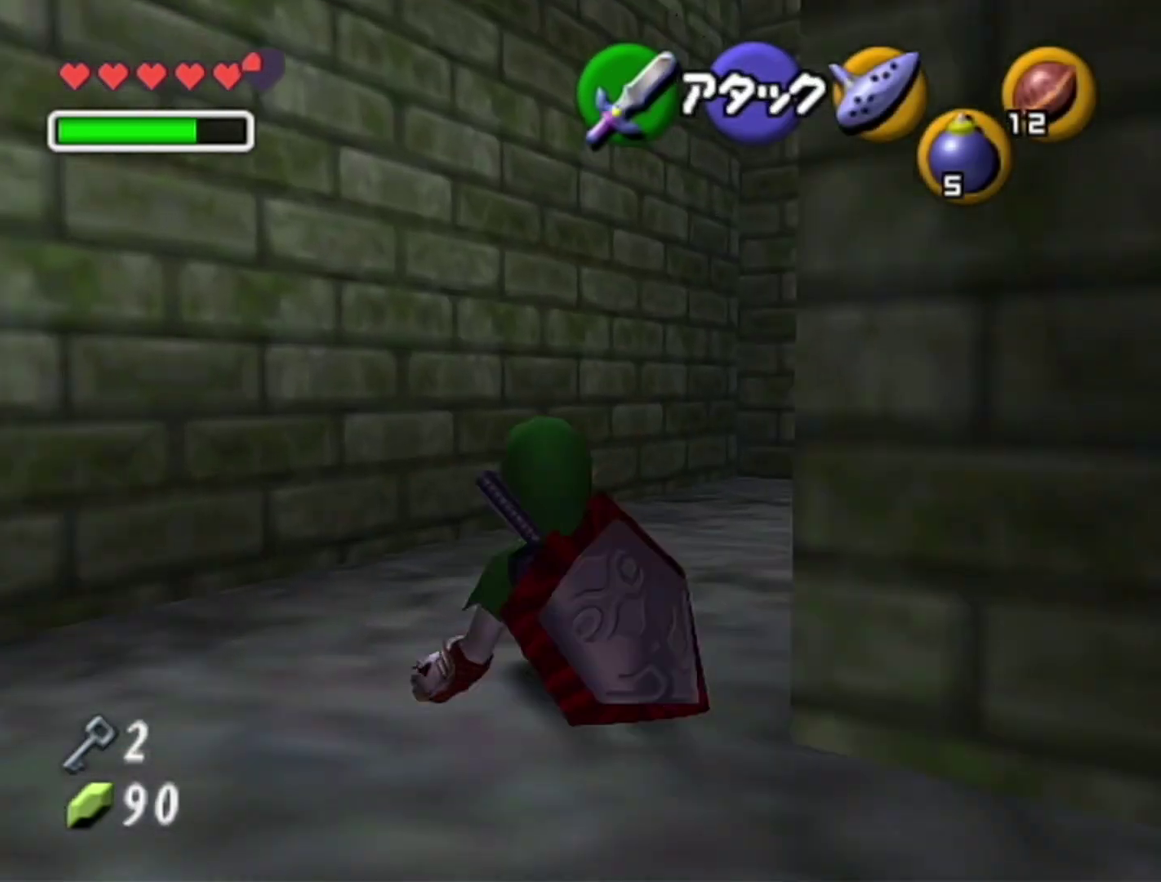
{"buttons": [], "left_stick": "up", "events": [[167, "A", "down"], [283, "Z", "down"], [350, "A", "up"], [350, "left_stick", "up"], [483, "Z", "up"]]}
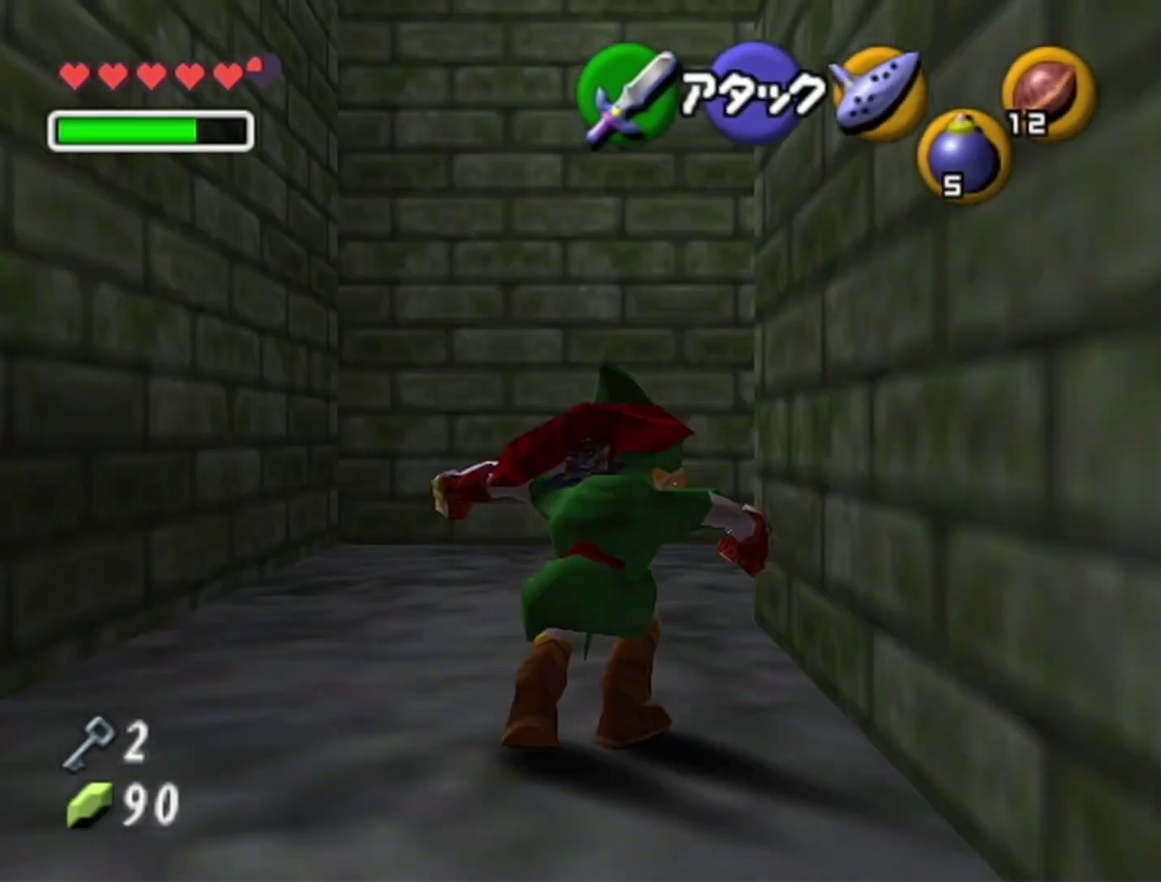
{"buttons": [], "left_stick": "up-right", "events": [[200, "left_stick", "up-right"]]}
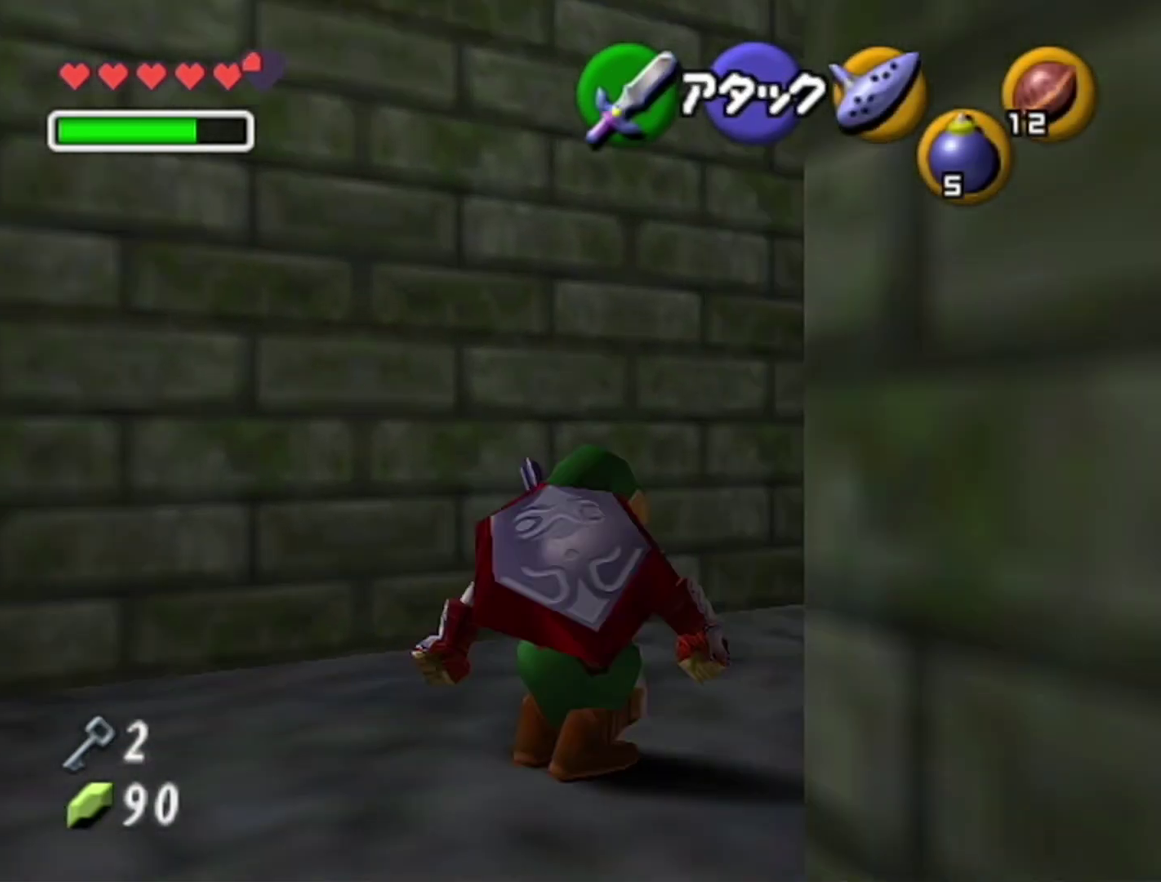
{"buttons": ["Z"], "left_stick": "up-right", "events": [[500, "Z", "down"]]}
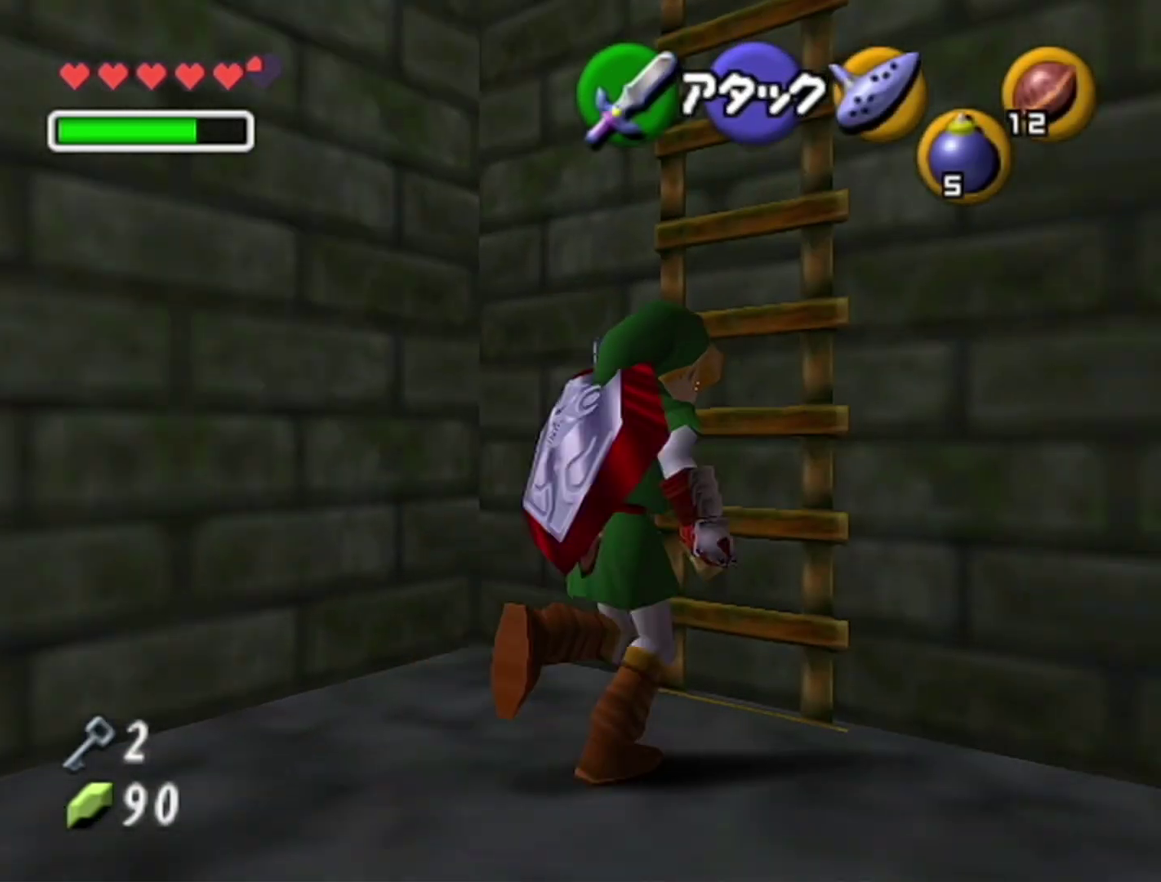
{"buttons": [], "left_stick": "up", "events": [[33, "left_stick", "up"], [167, "Z", "up"]]}
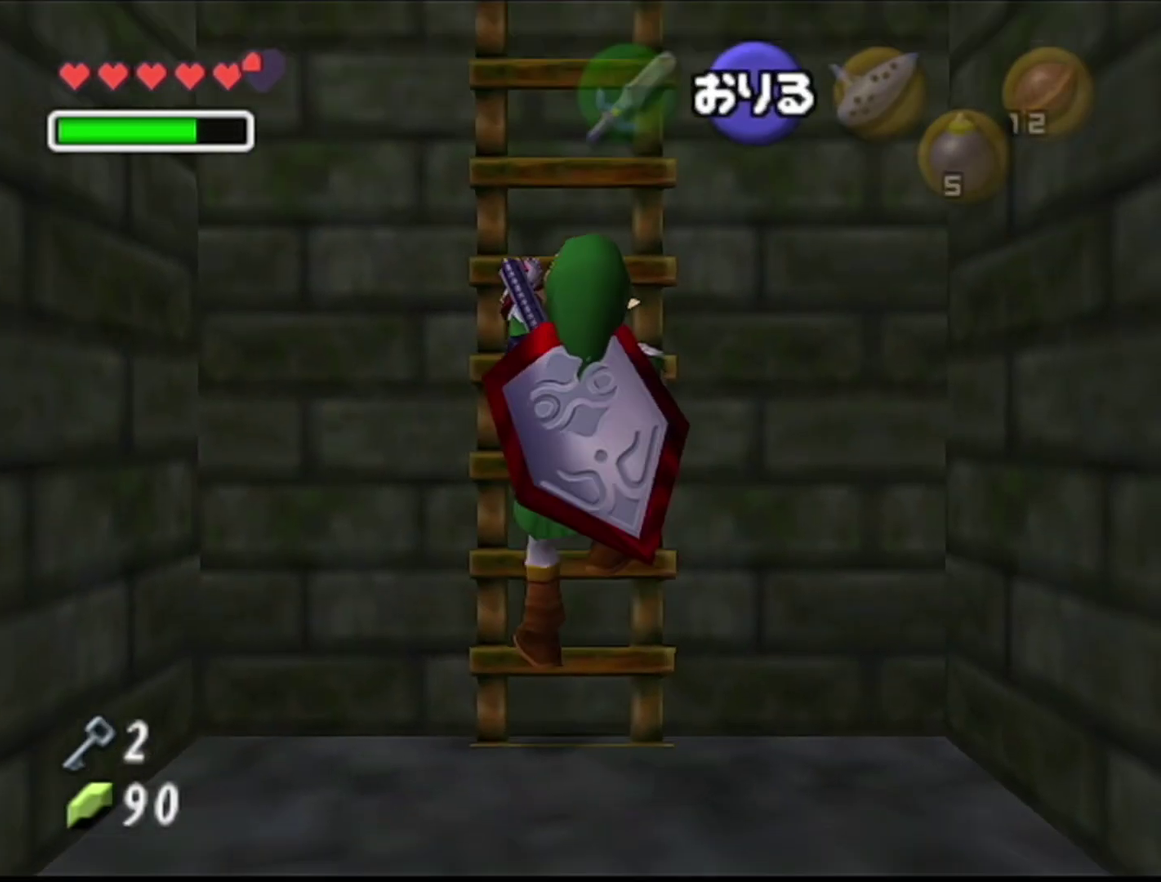
{"buttons": [], "left_stick": "up", "events": [[383, "Z", "down"], [450, "Z", "up"]]}
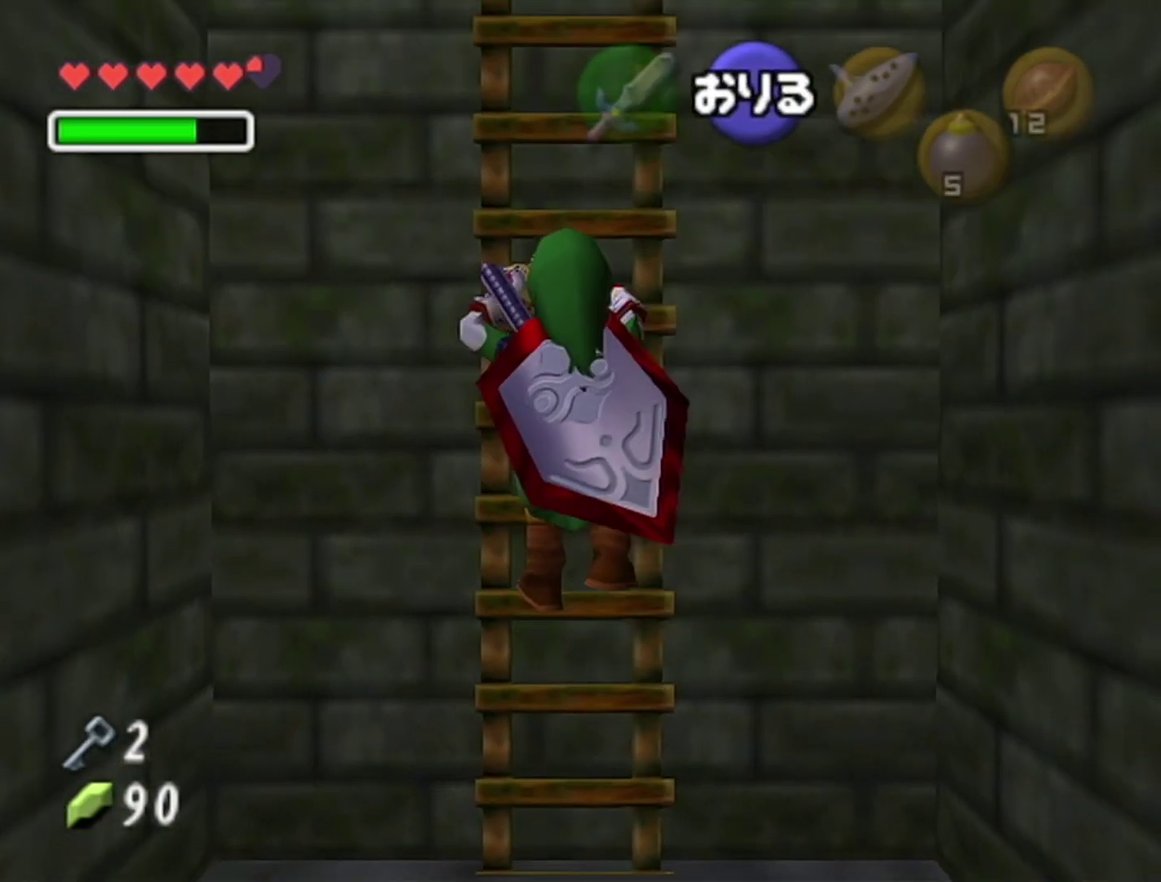
{"buttons": ["Z"], "left_stick": "up", "events": [[17, "Z", "down"], [283, "Z", "up"], [450, "Z", "down"]]}
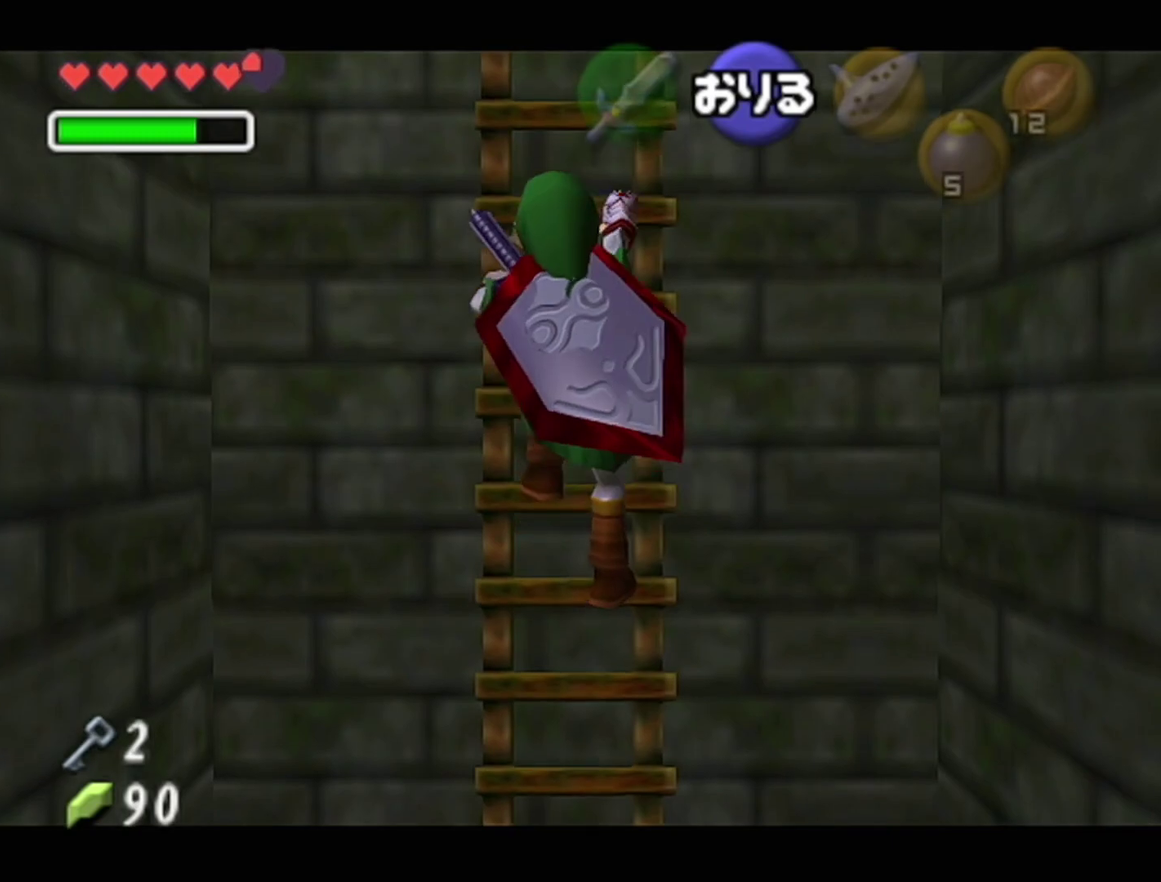
{"buttons": [], "left_stick": "up", "events": [[417, "Z", "up"]]}